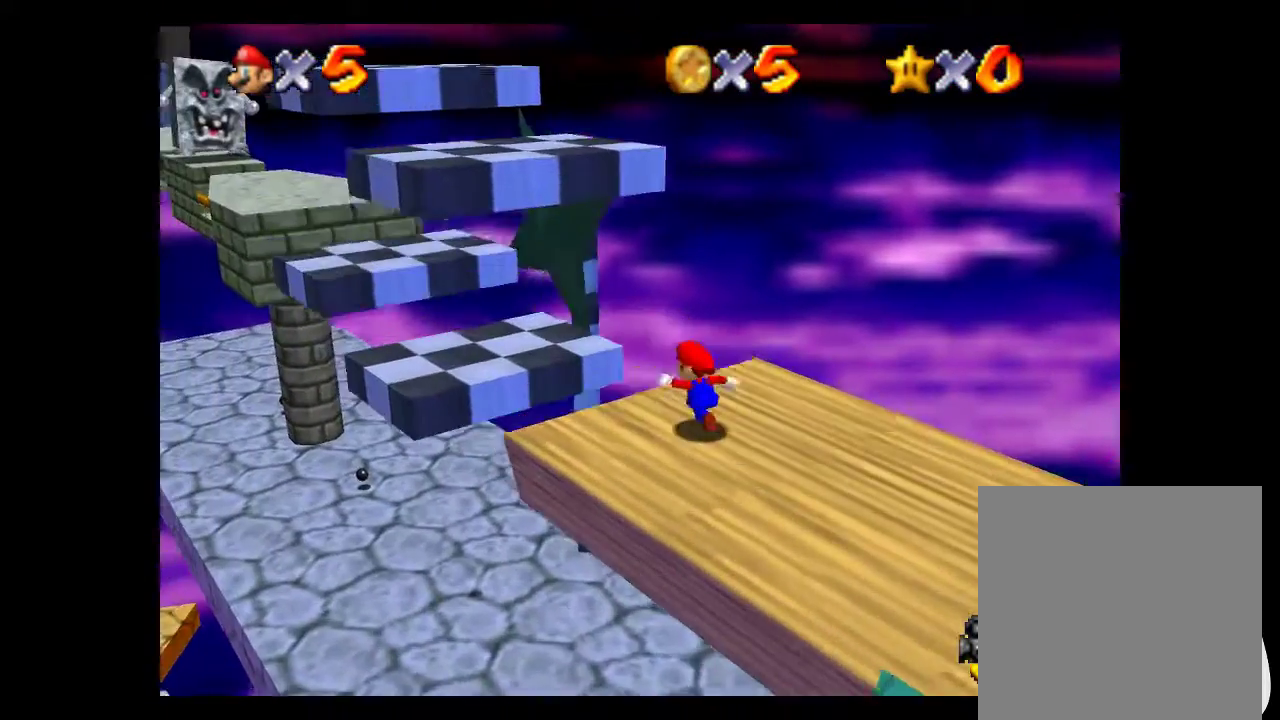
Gameplay with a controller (Xbox layout); each line is a JSON object with the inputs held at the frame after it. "events" lists button and stick changes between this image and that frame as [ms after this image, input, new state], when the widget could be followed in between.
{"buttons": ["A"], "left_stick": "up-left", "right_stick": "center", "events": [[33, "A", "down"]]}
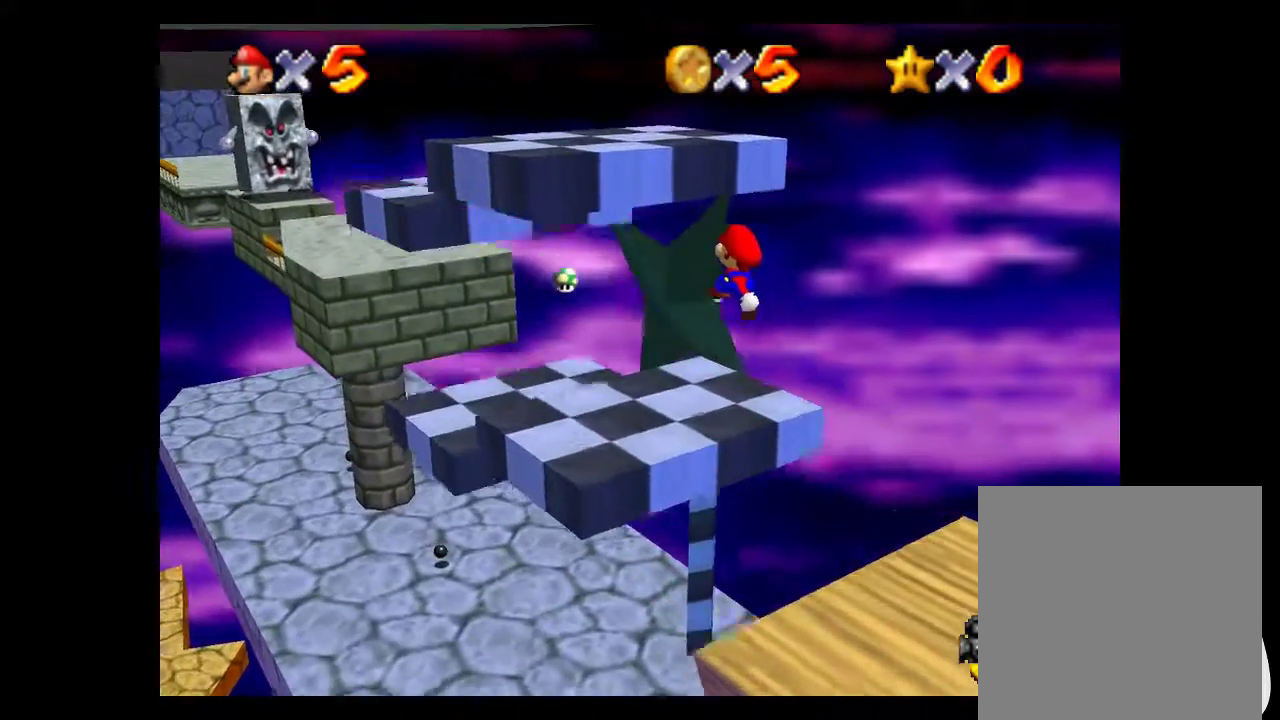
{"buttons": [], "left_stick": "center", "right_stick": "center", "events": [[67, "left_stick", "center"], [100, "A", "up"], [133, "left_stick", "down-right"], [367, "left_stick", "center"]]}
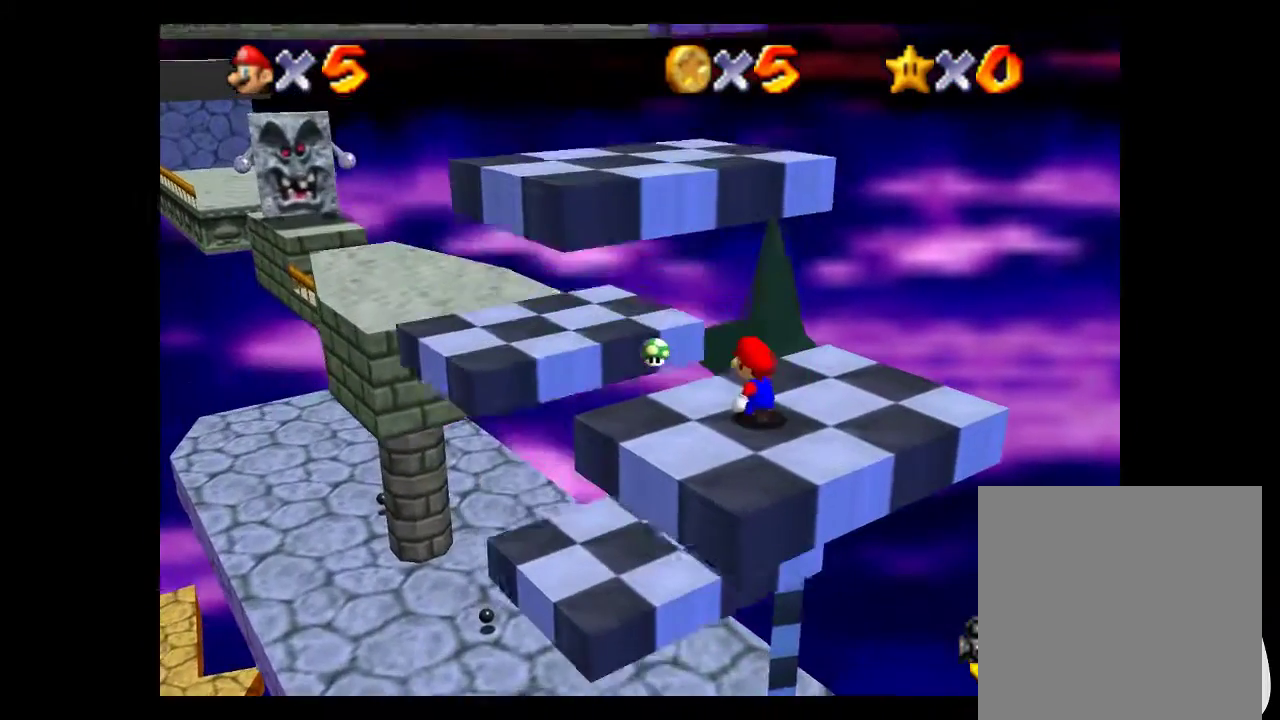
{"buttons": [], "left_stick": "up-right", "right_stick": "center", "events": [[300, "left_stick", "up-right"]]}
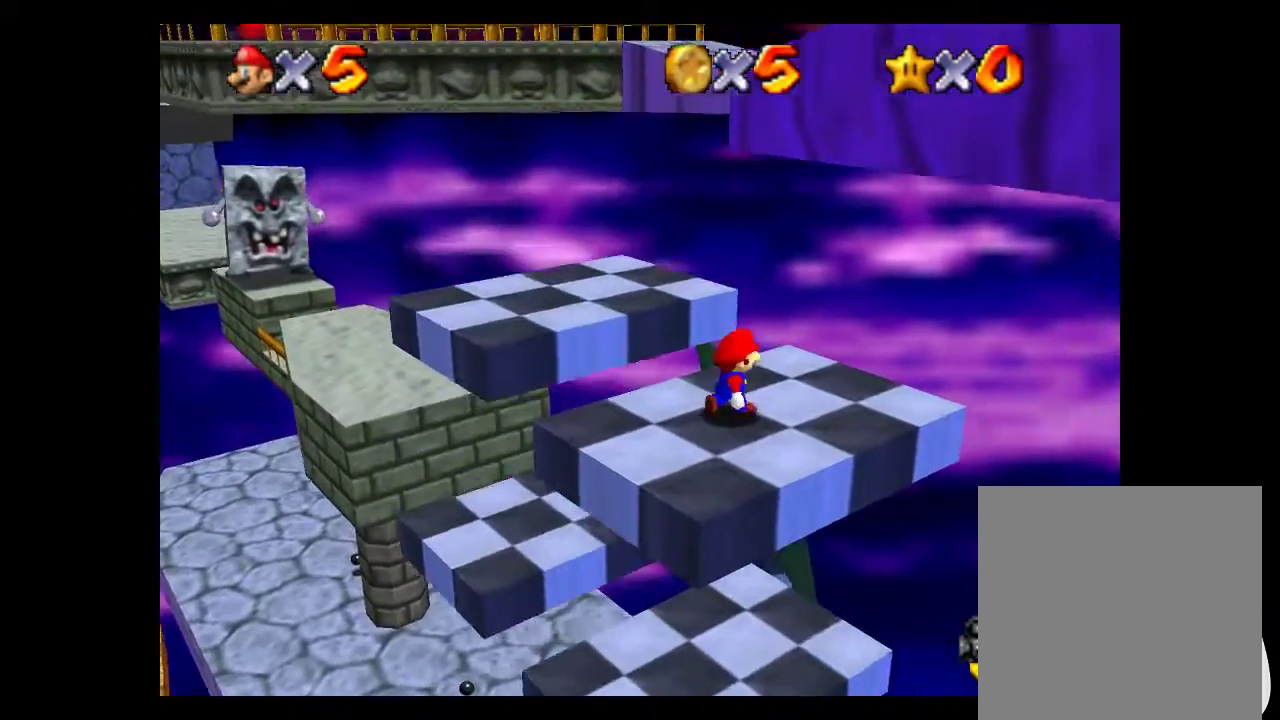
{"buttons": ["A"], "left_stick": "right", "right_stick": "center", "events": [[167, "left_stick", "right"], [367, "A", "down"]]}
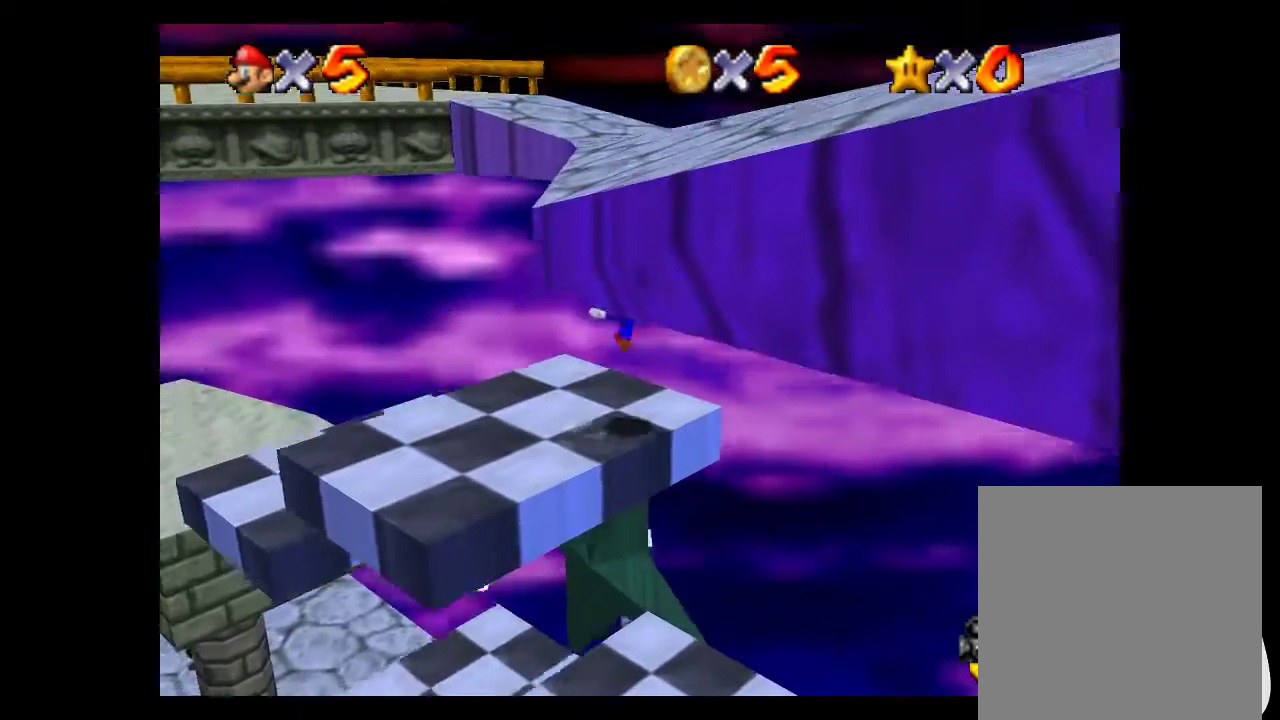
{"buttons": [], "left_stick": "down", "right_stick": "center", "events": [[300, "A", "up"], [300, "left_stick", "down"]]}
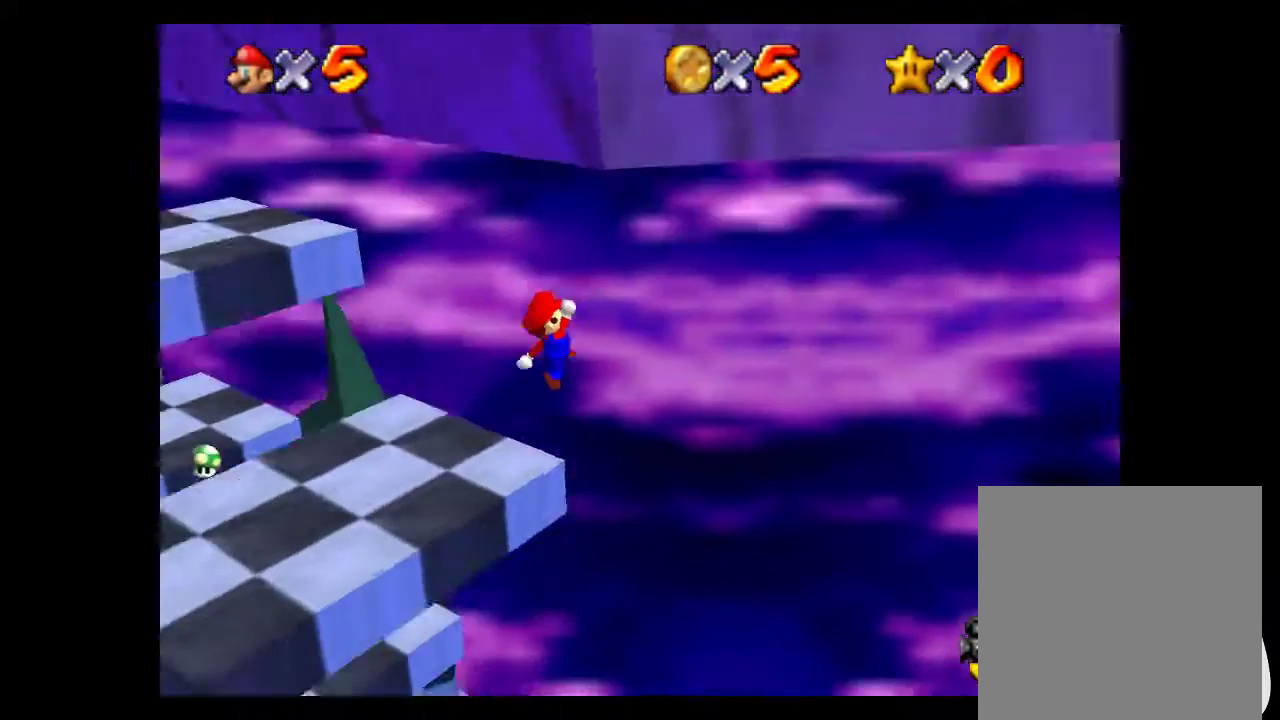
{"buttons": [], "left_stick": "down", "right_stick": "center", "events": [[133, "X", "down"], [500, "X", "up"]]}
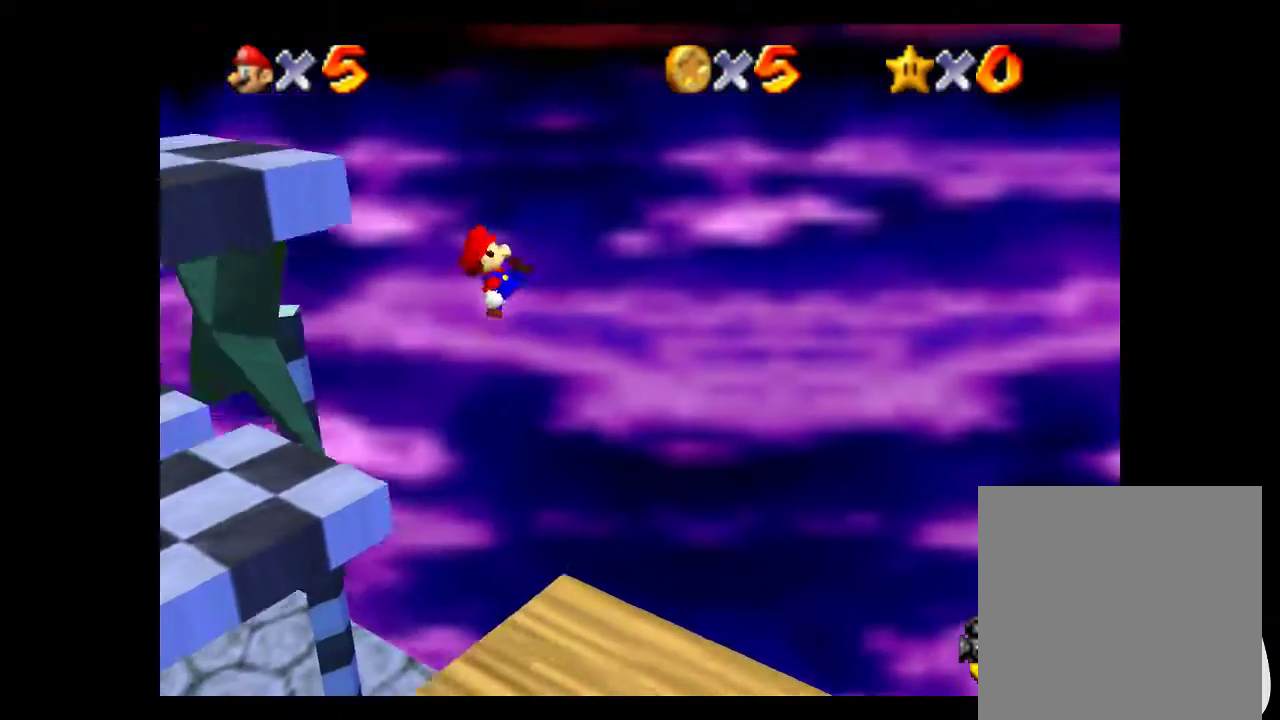
{"buttons": [], "left_stick": "down-left", "right_stick": "center", "events": [[300, "left_stick", "down-left"]]}
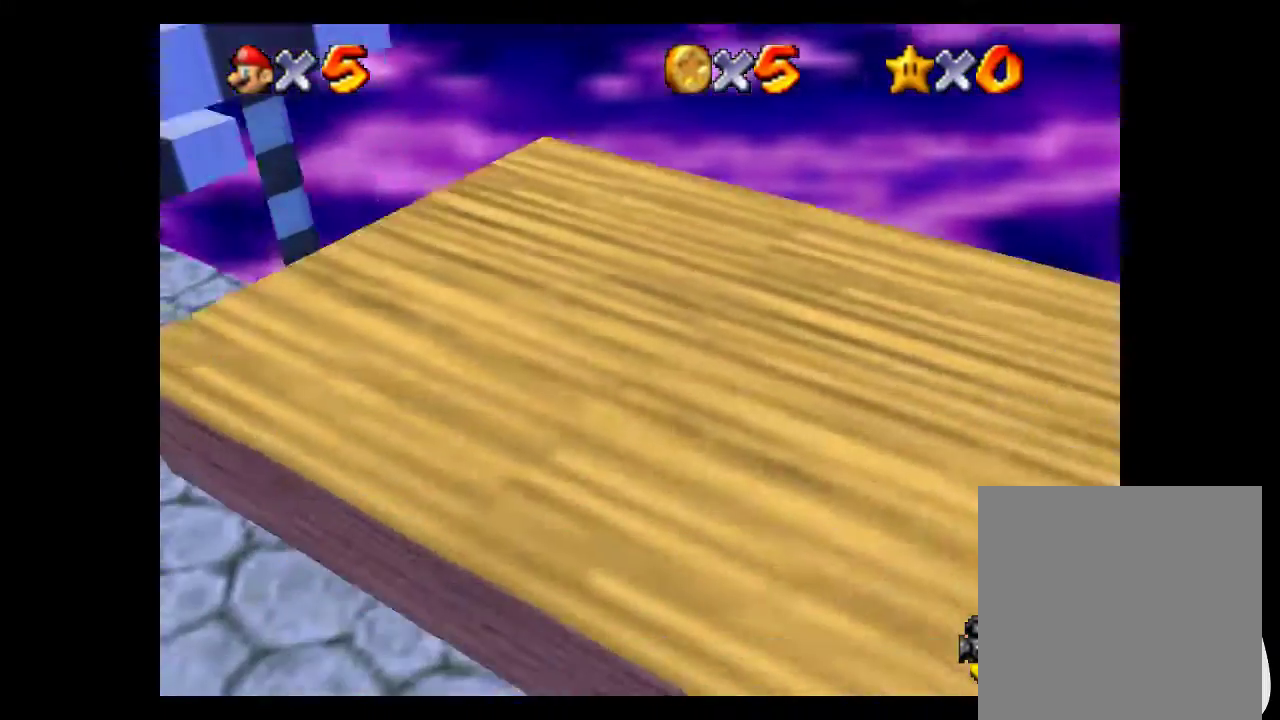
{"buttons": [], "left_stick": "down-left", "right_stick": "center", "events": [[33, "L1", "down"], [133, "L1", "up"], [267, "right_stick", "left"], [467, "right_stick", "center"]]}
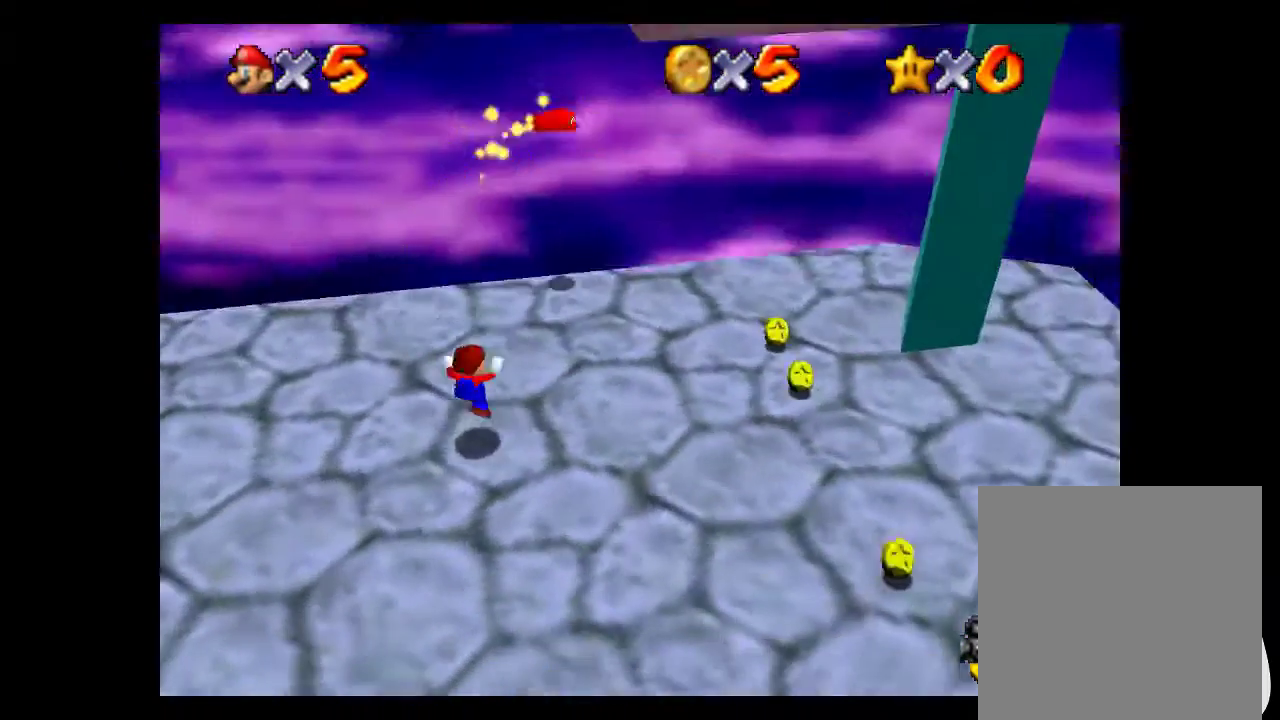
{"buttons": [], "left_stick": "right", "right_stick": "center", "events": [[33, "left_stick", "down"], [133, "left_stick", "down-right"], [367, "left_stick", "right"]]}
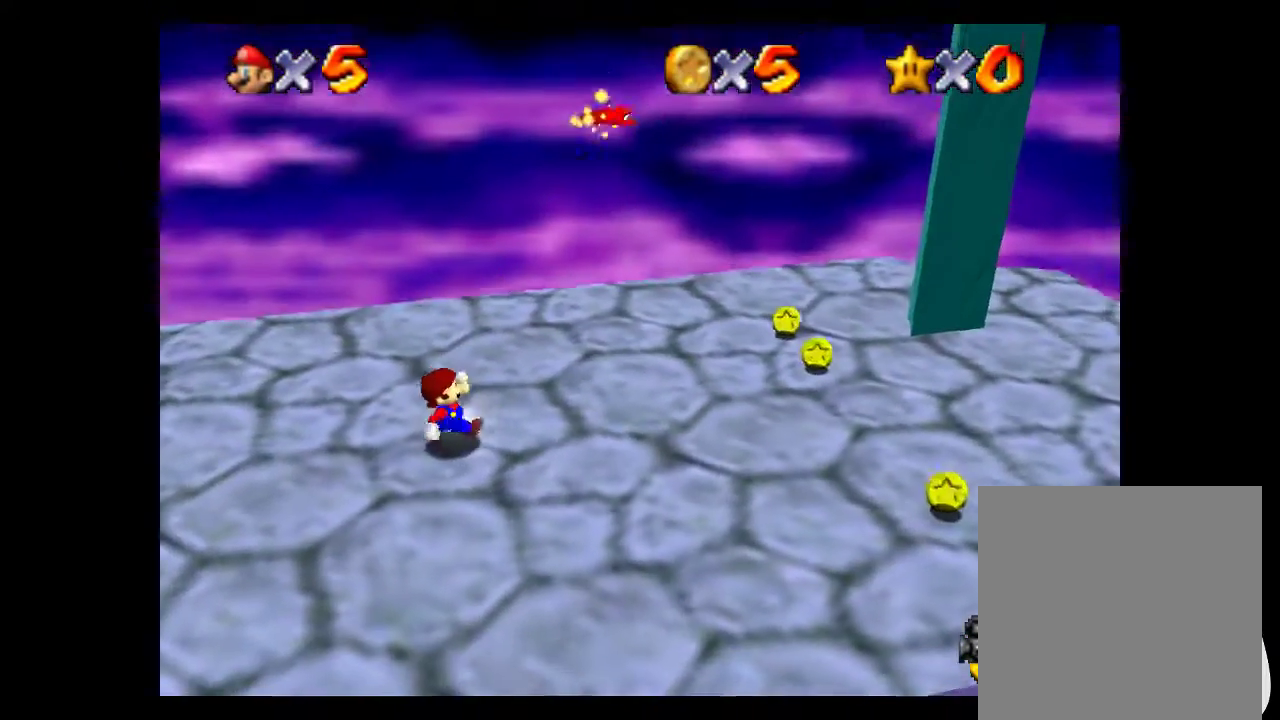
{"buttons": [], "left_stick": "right", "right_stick": "center", "events": []}
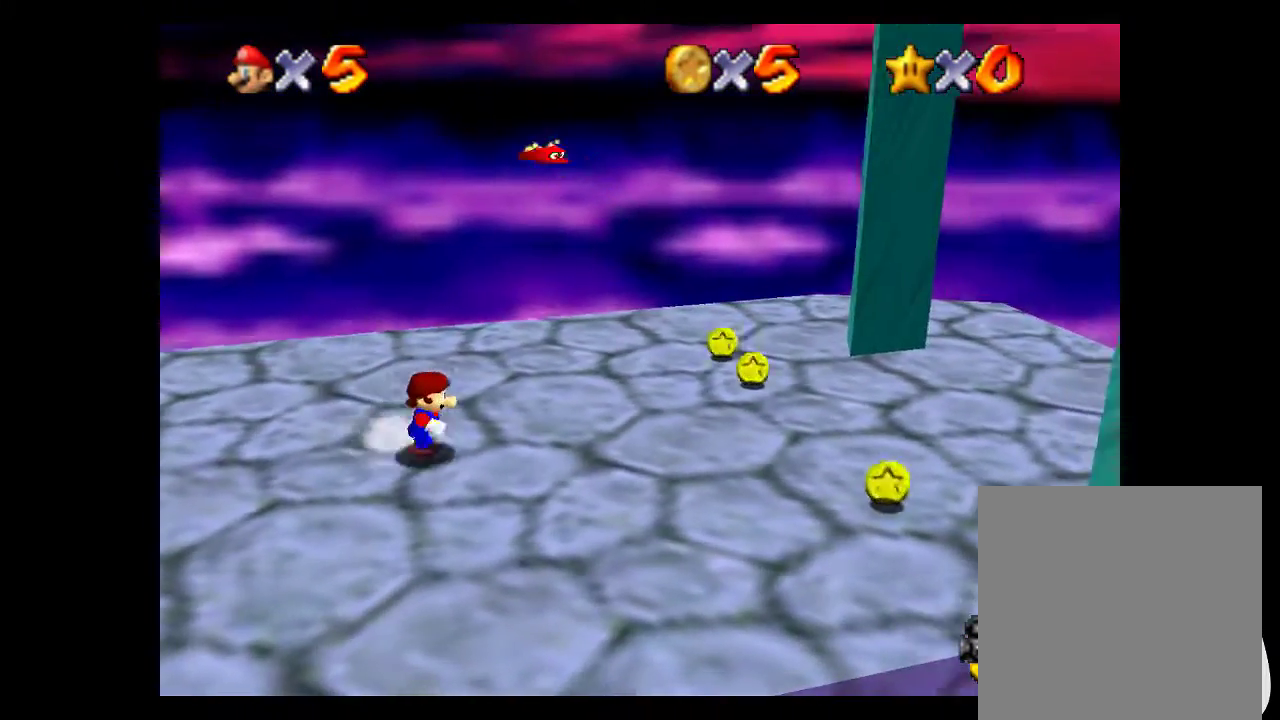
{"buttons": [], "left_stick": "down-right", "right_stick": "center", "events": [[267, "left_stick", "down-right"]]}
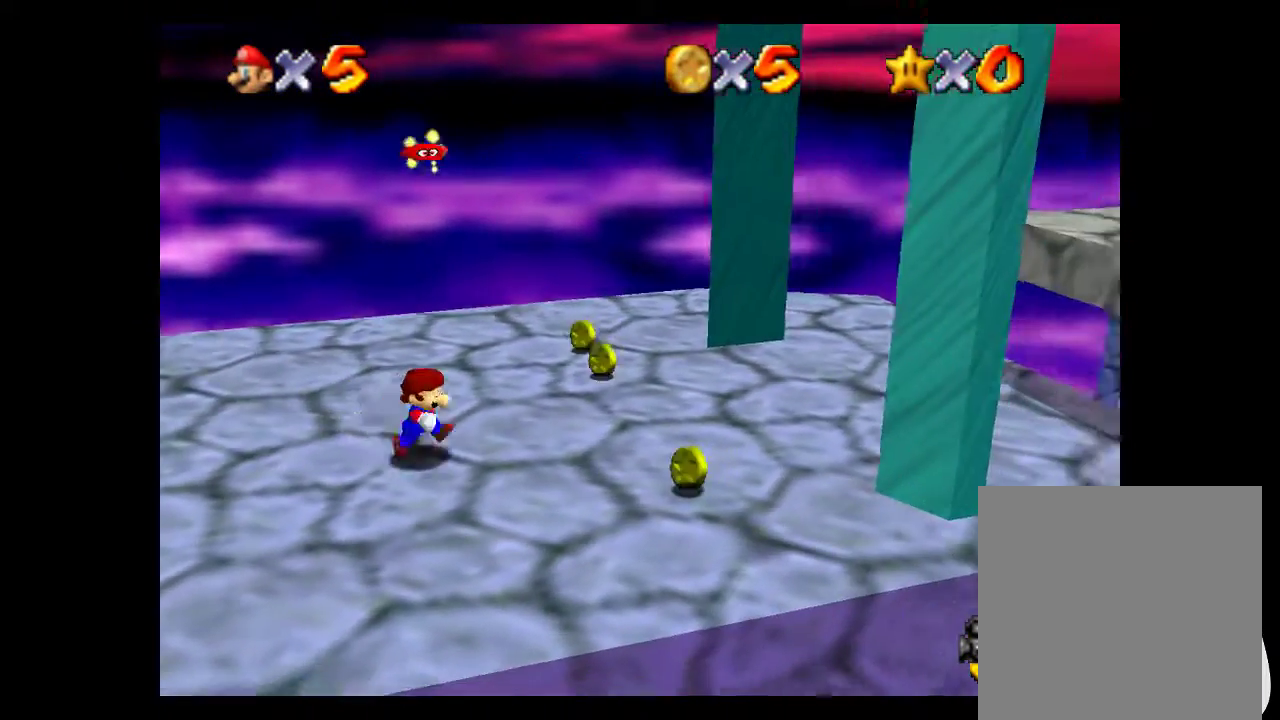
{"buttons": [], "left_stick": "right", "right_stick": "center", "events": [[233, "left_stick", "right"]]}
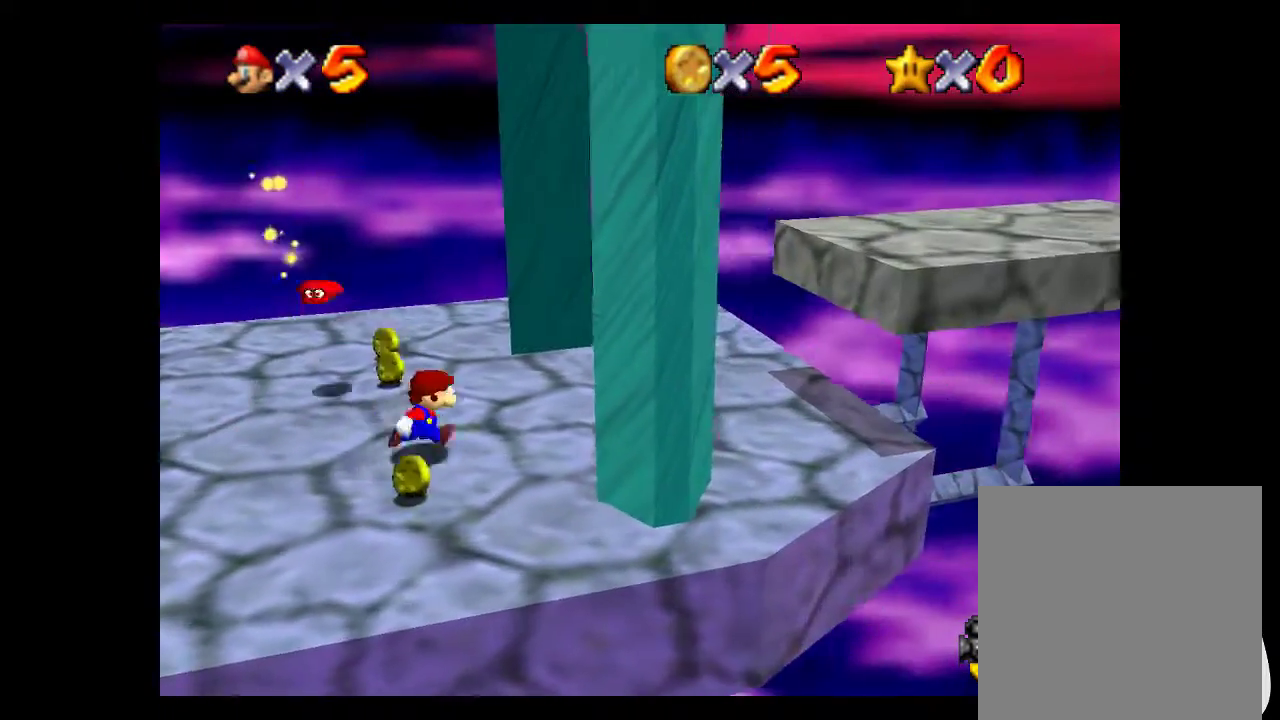
{"buttons": ["A"], "left_stick": "right", "right_stick": "center", "events": [[400, "A", "down"]]}
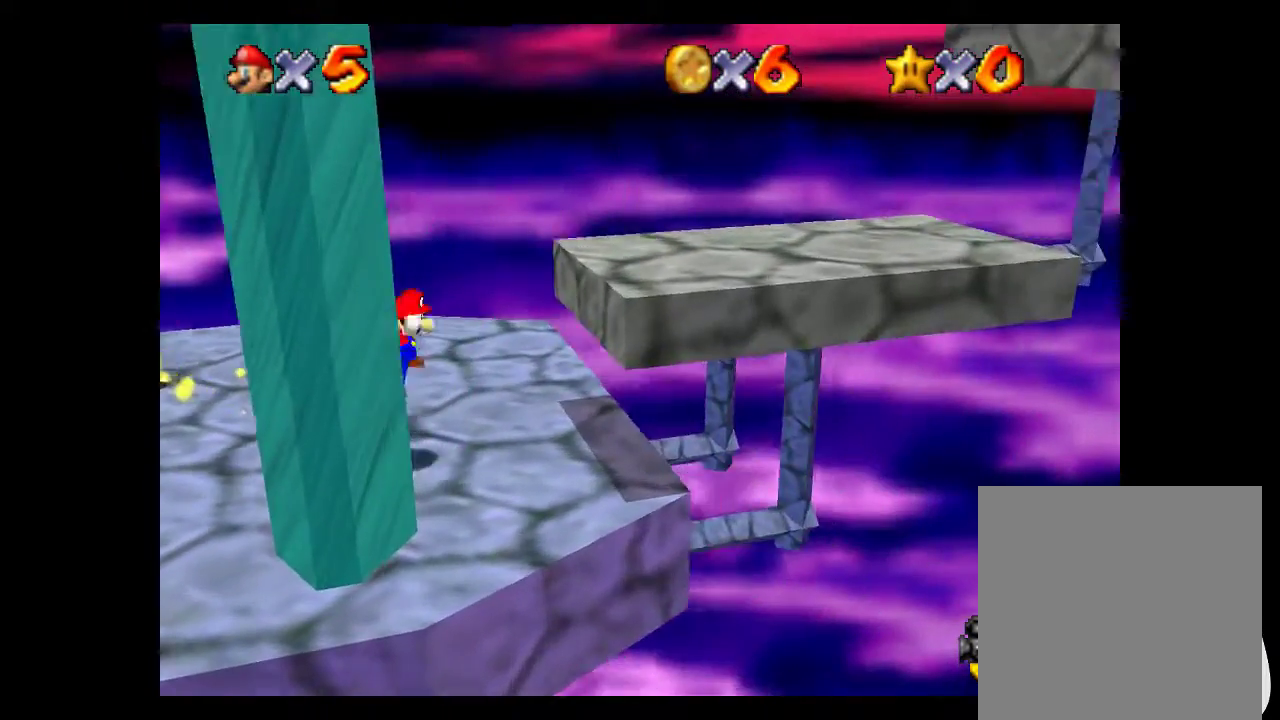
{"buttons": [], "left_stick": "right", "right_stick": "center", "events": [[367, "A", "up"]]}
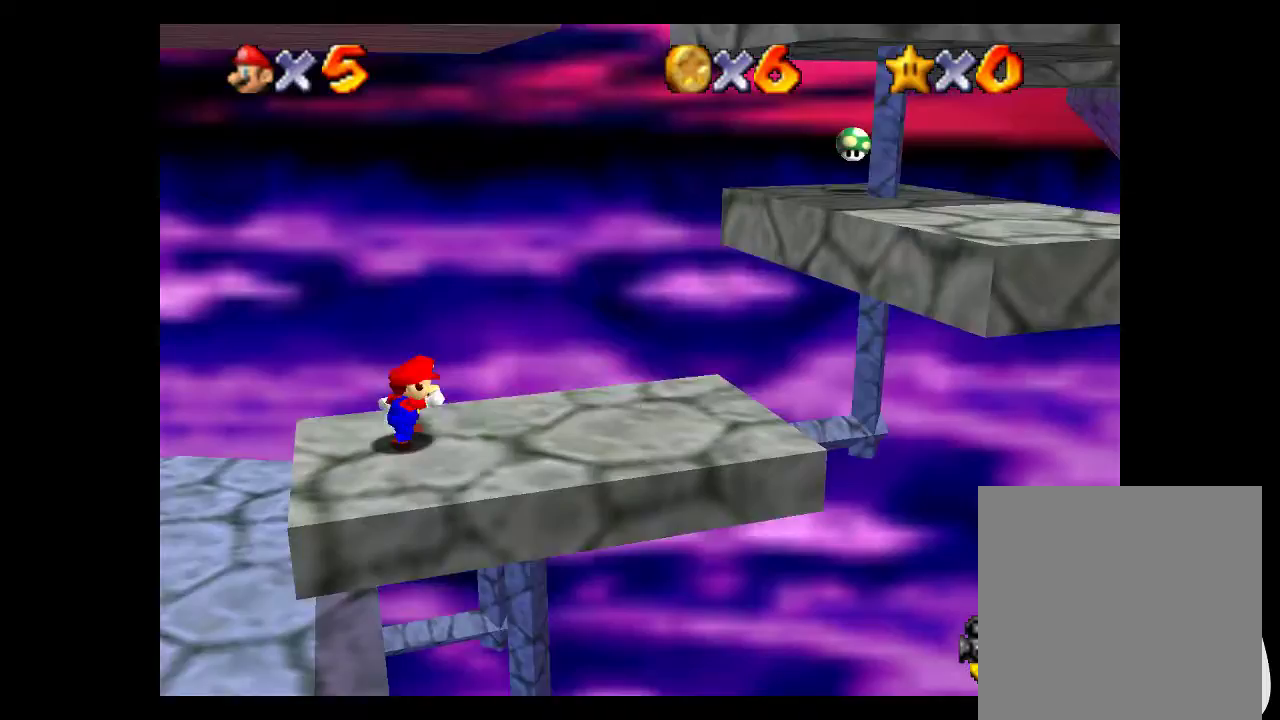
{"buttons": ["A"], "left_stick": "right", "right_stick": "center", "events": [[100, "A", "down"]]}
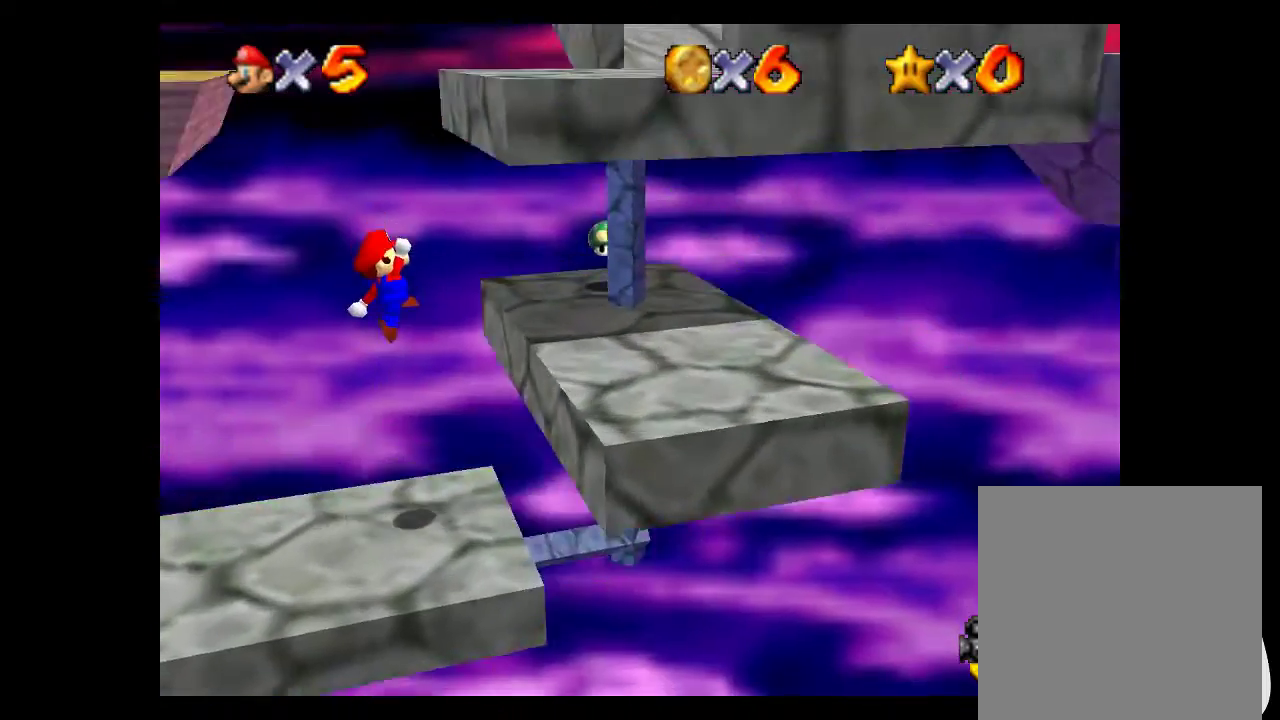
{"buttons": [], "left_stick": "center", "right_stick": "center", "events": [[167, "A", "up"], [200, "left_stick", "center"], [400, "A", "down"], [500, "A", "up"]]}
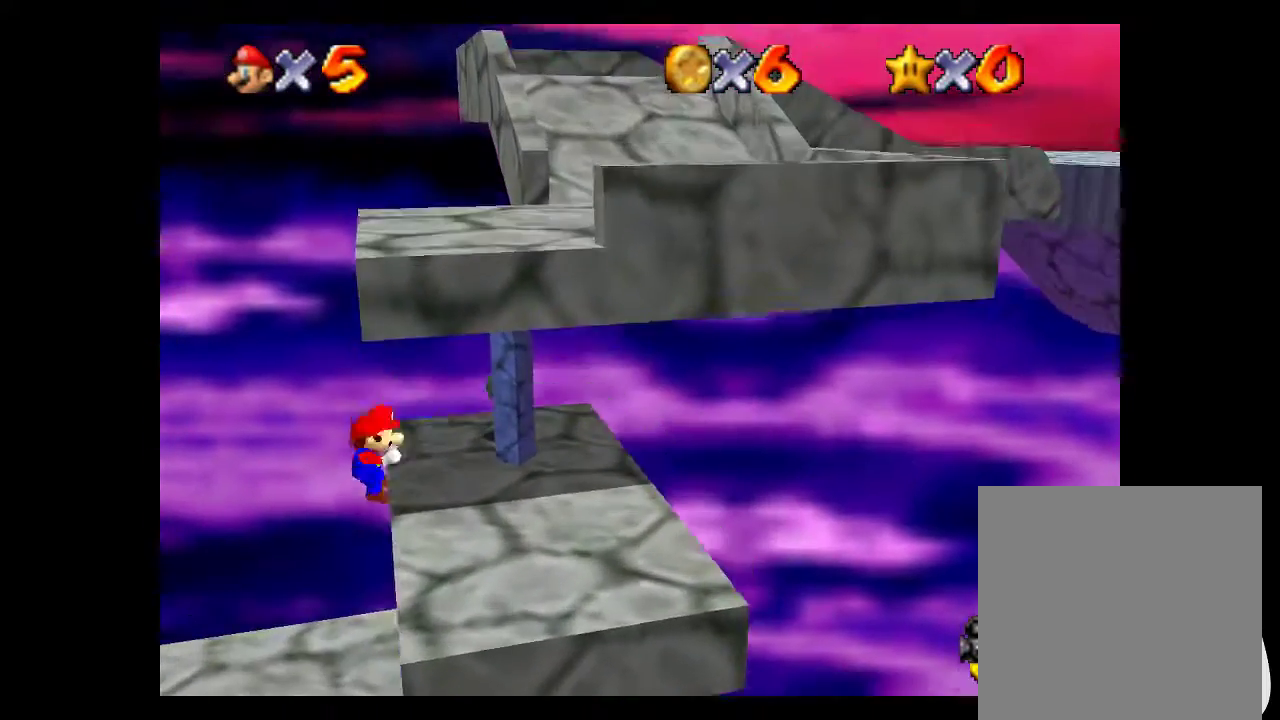
{"buttons": [], "left_stick": "down-right", "right_stick": "center", "events": [[33, "left_stick", "down-right"]]}
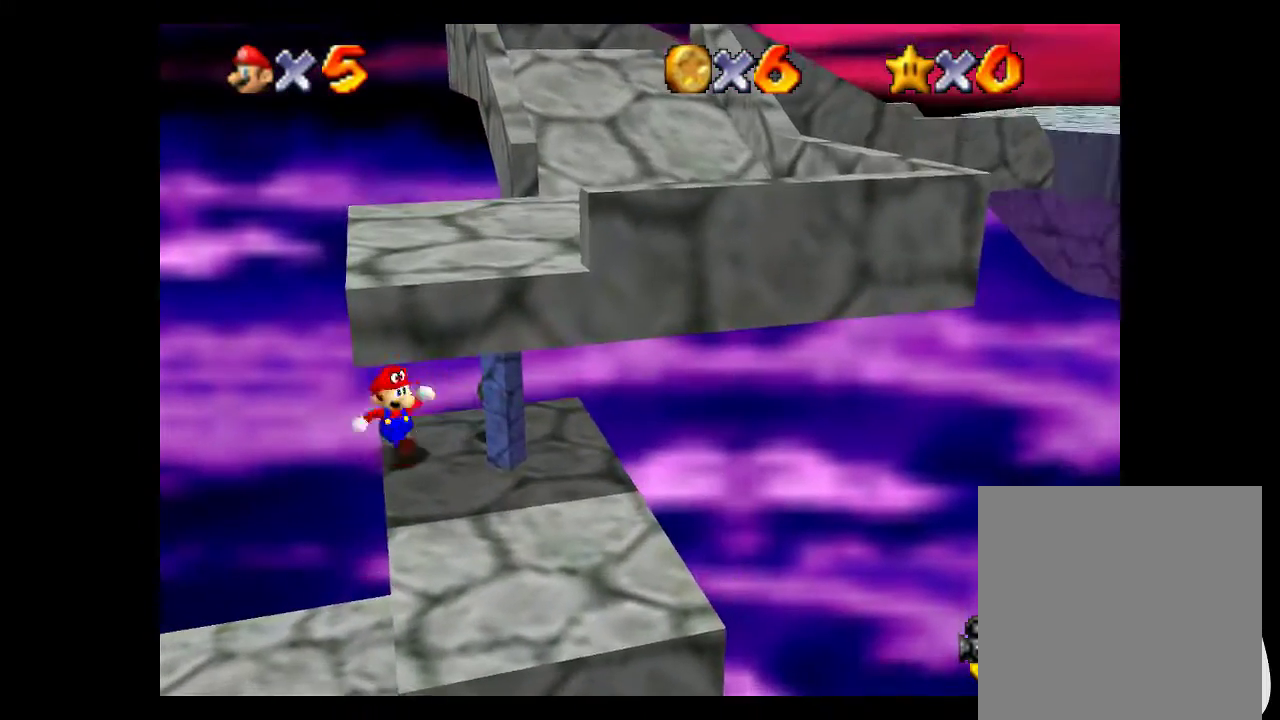
{"buttons": [], "left_stick": "down-right", "right_stick": "center", "events": []}
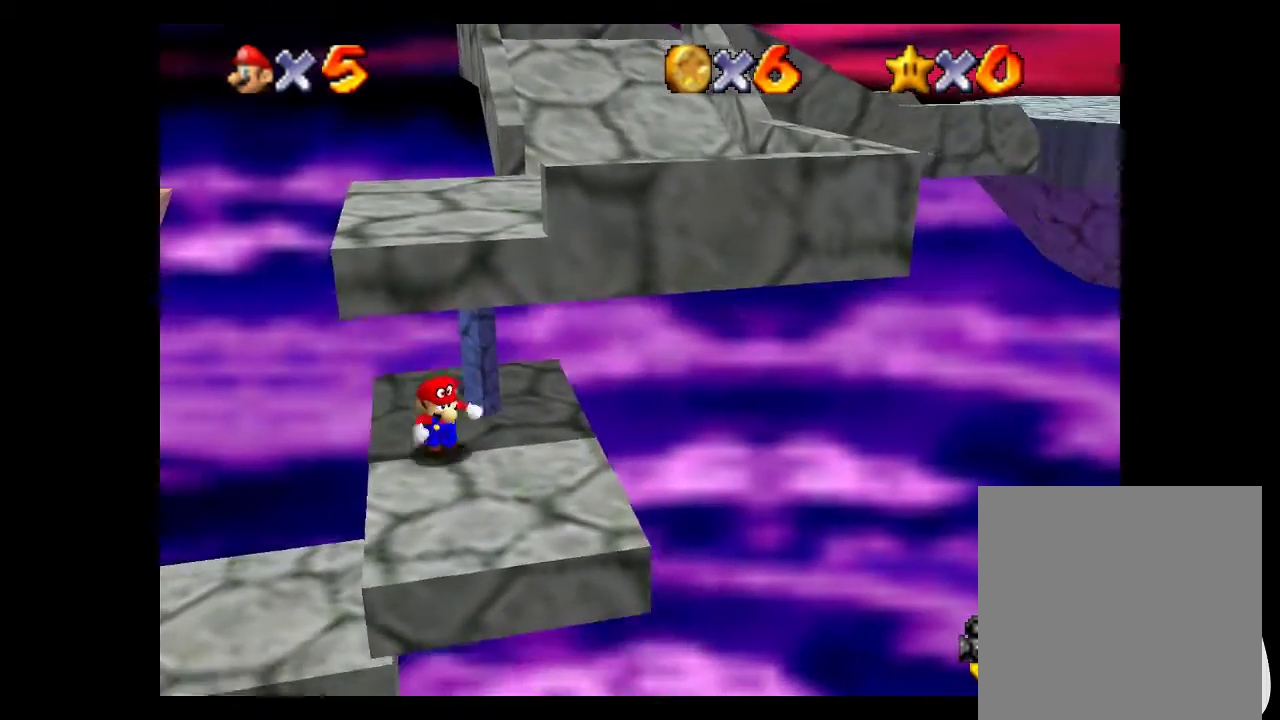
{"buttons": ["A"], "left_stick": "up", "right_stick": "center", "events": [[200, "left_stick", "up"], [333, "A", "down"]]}